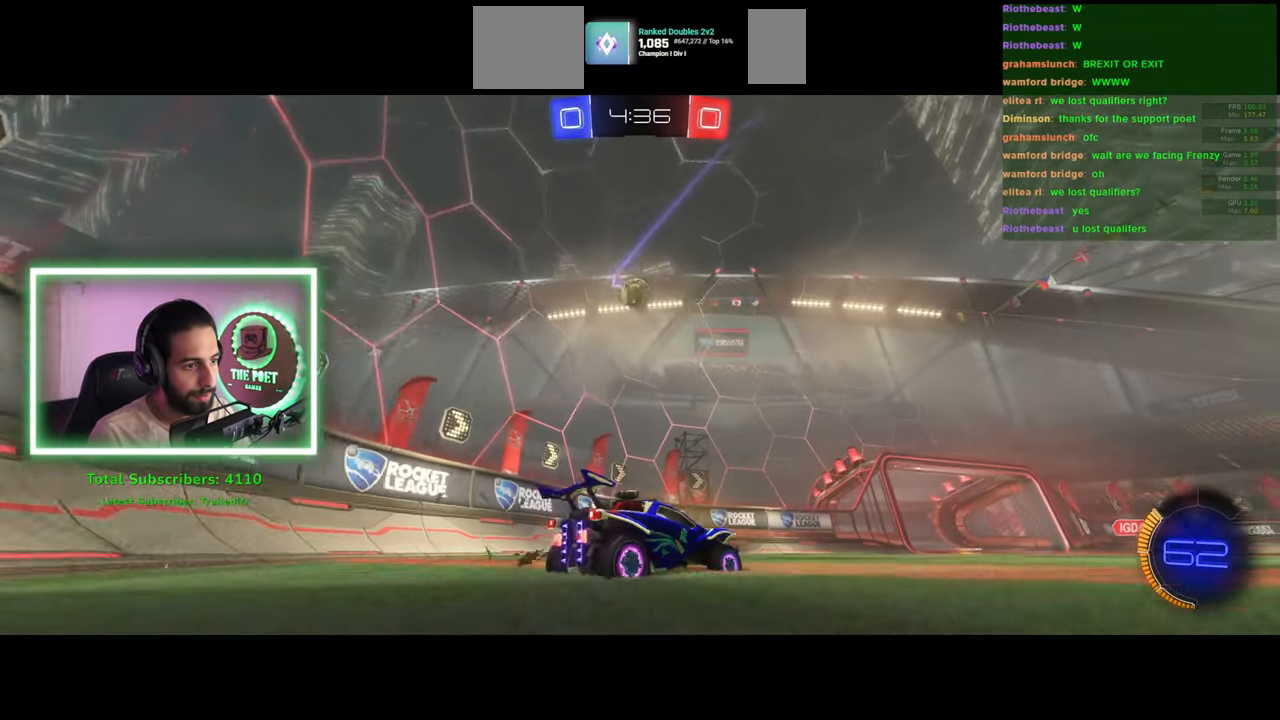
Gameplay with keyboard and mouse; each line is a JSON object with the keys and mouse buttons held at the frame after it. "events" lists presses ("down") and releases ("up") of "a", "ctrl", "d", "e", "q", "s", "shift", "space", "w", "mouse_left", "mouse_wheel", "mouse_right", "mouse_mb4" and "mouse_mb5" between this image and that frame as [ms after this image, input, new state], when the widget could be followed in between. "mouse_left", "mouse_wheel", "mouse_right", "mouse_mb4", "mouse_mb5" = the "left", "wheel", "right", "mb4", "mb5" buttons of the "mouse" list. No other keys are recorded. "wheel" means that the mouse wheel is clicked or scrolled. Mouse movement is not recorded.
{"keys": [], "mouse": ["left", "right"], "events": [[16, "a", "down"], [200, "a", "up"], [266, "w", "up"], [300, "mouse_right", "down"], [383, "mouse_left", "up"], [450, "mouse_left", "down"]]}
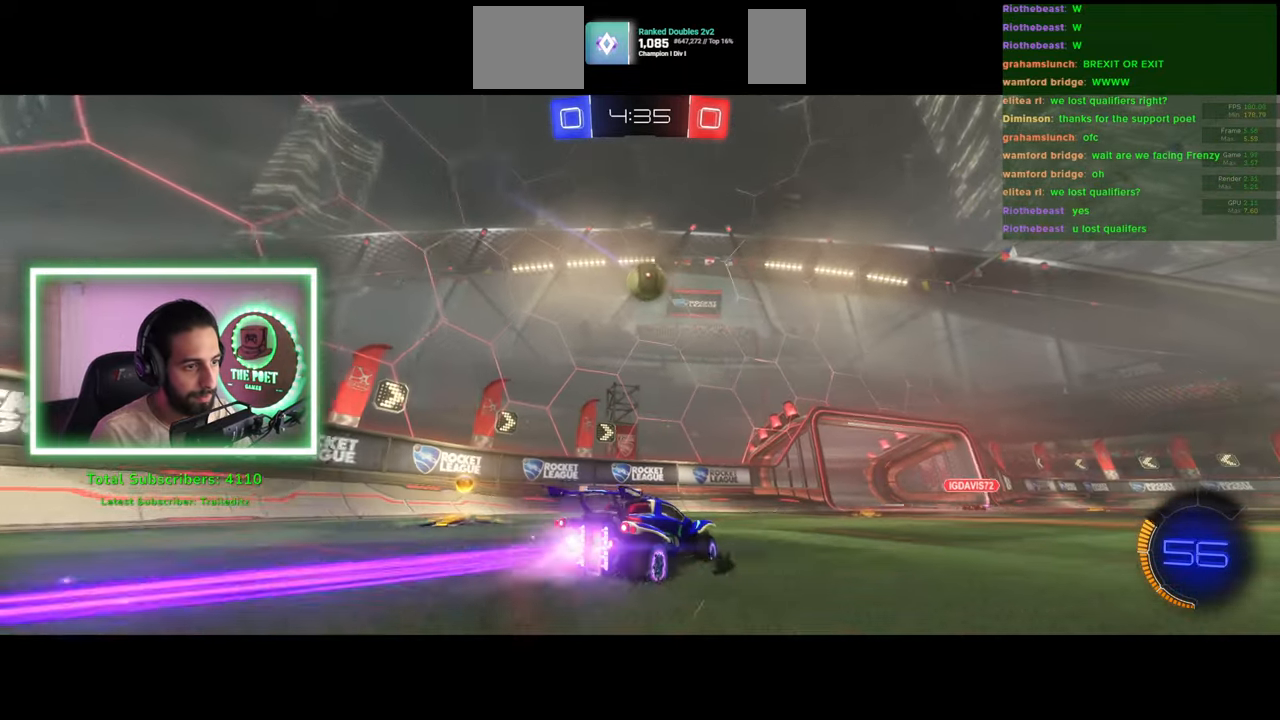
{"keys": ["d", "w"], "mouse": [], "events": [[33, "mouse_right", "up"], [83, "d", "down"], [116, "w", "down"], [183, "mouse_right", "down"], [300, "mouse_left", "up"], [400, "mouse_right", "up"]]}
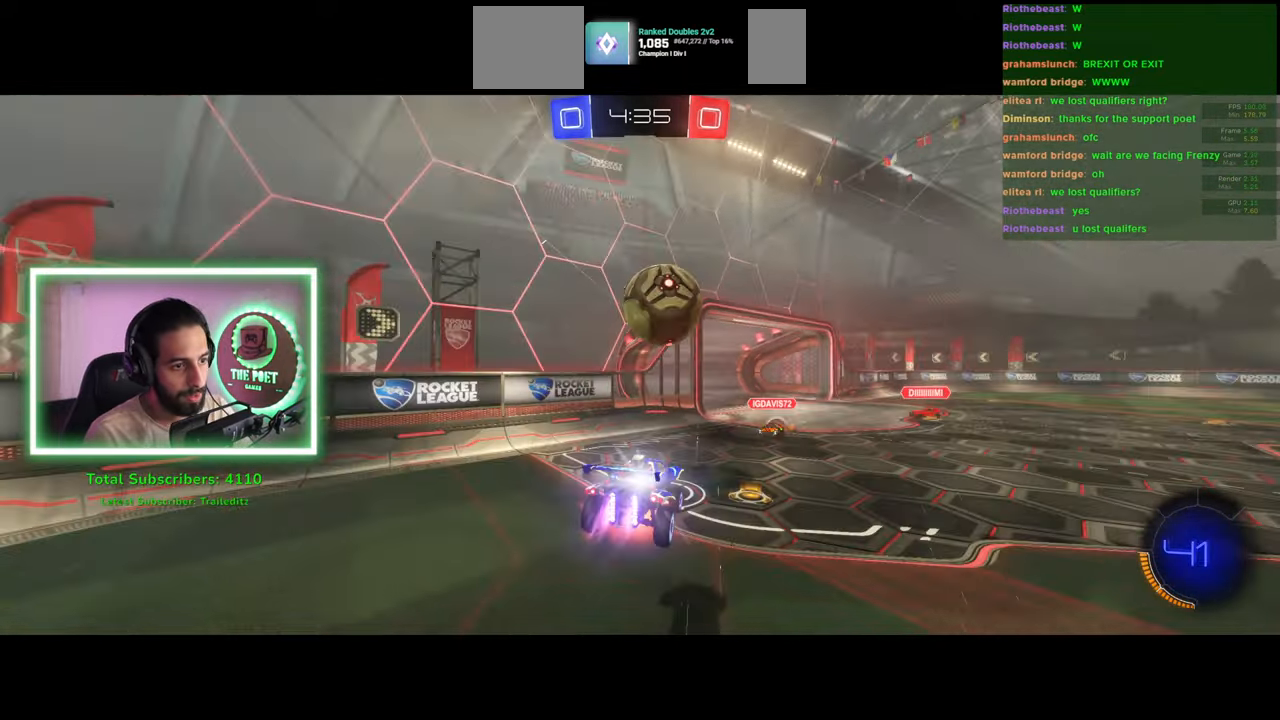
{"keys": [], "mouse": [], "events": [[83, "w", "up"], [316, "d", "up"]]}
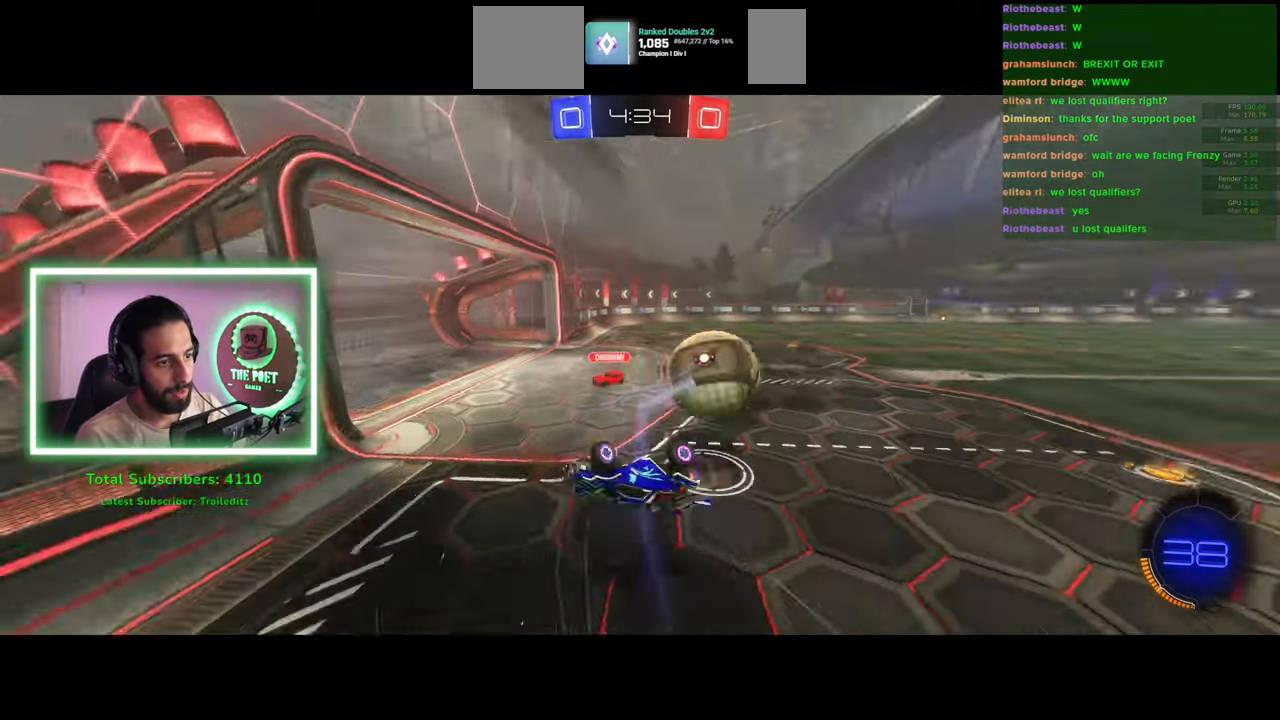
{"keys": ["d", "w"], "mouse": [], "events": [[200, "d", "down"], [366, "d", "up"], [416, "d", "down"], [466, "w", "down"]]}
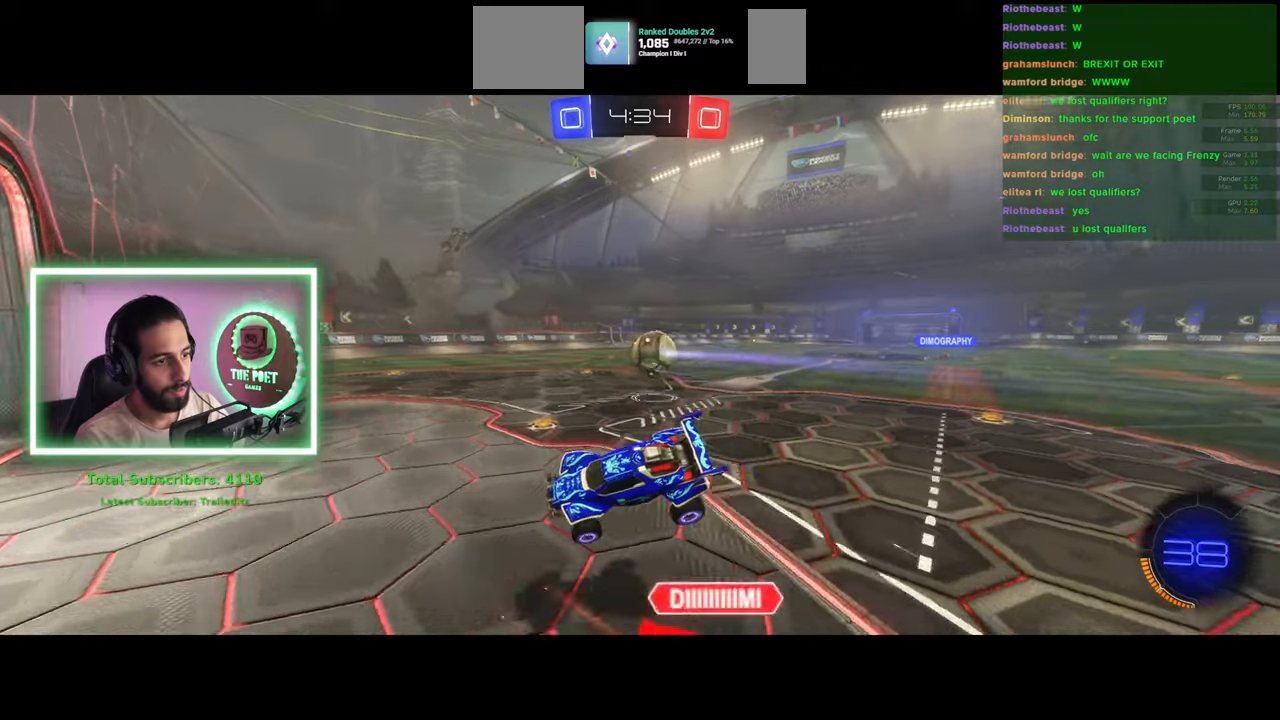
{"keys": ["d", "w"], "mouse": [], "events": []}
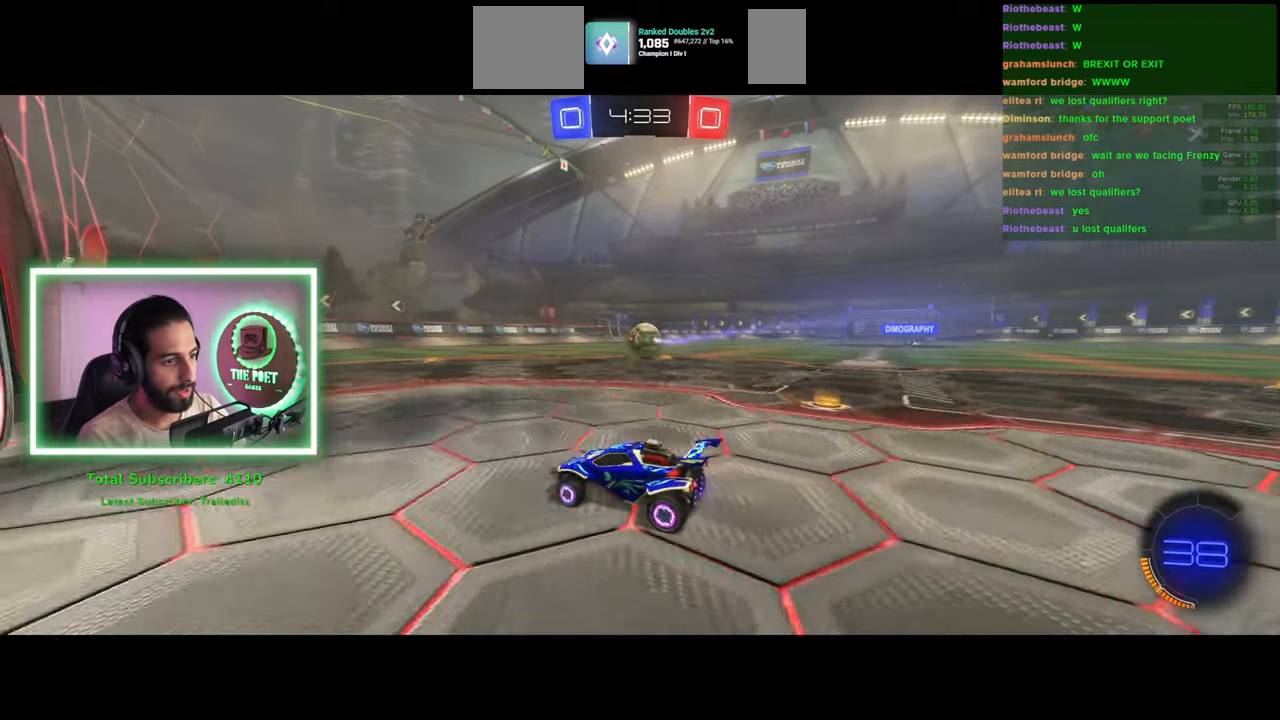
{"keys": ["e", "w"], "mouse": ["right"], "events": [[266, "mouse_left", "down"], [366, "d", "up"], [416, "mouse_right", "down"], [450, "mouse_left", "up"], [466, "e", "down"]]}
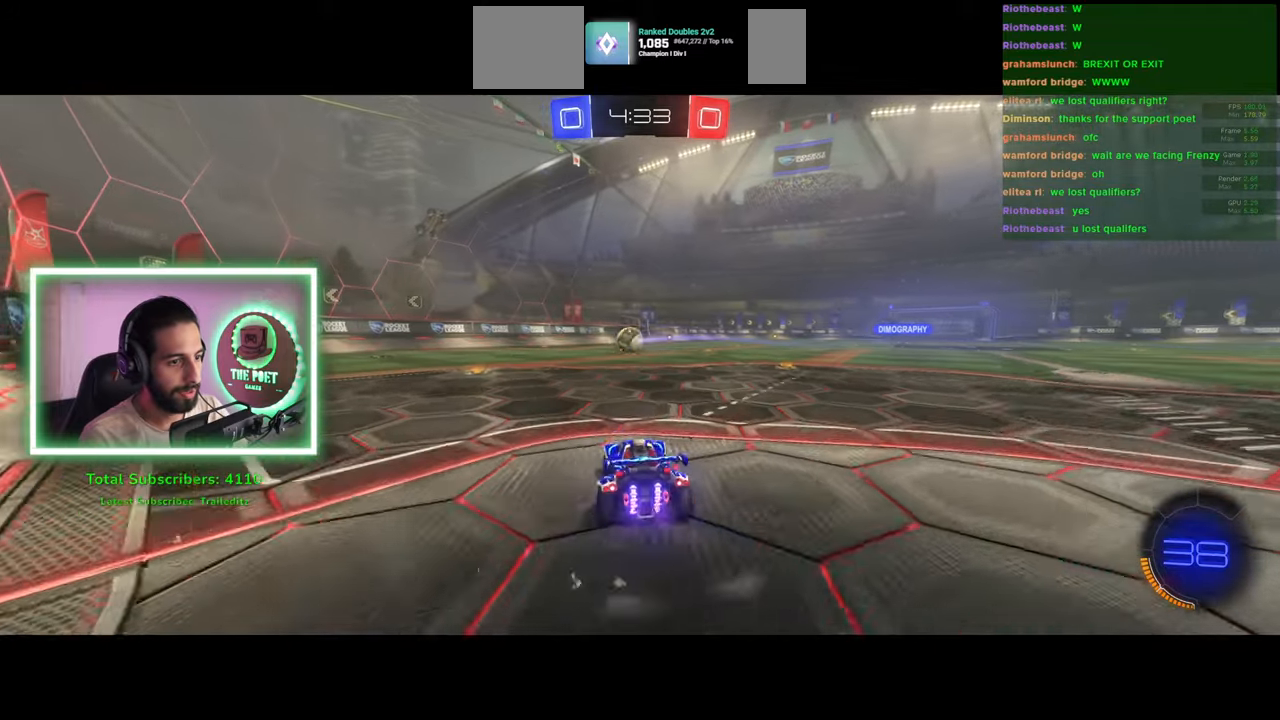
{"keys": ["w"], "mouse": [], "events": [[33, "mouse_right", "up"], [100, "mouse_right", "down"], [216, "mouse_right", "up"], [500, "e", "up"]]}
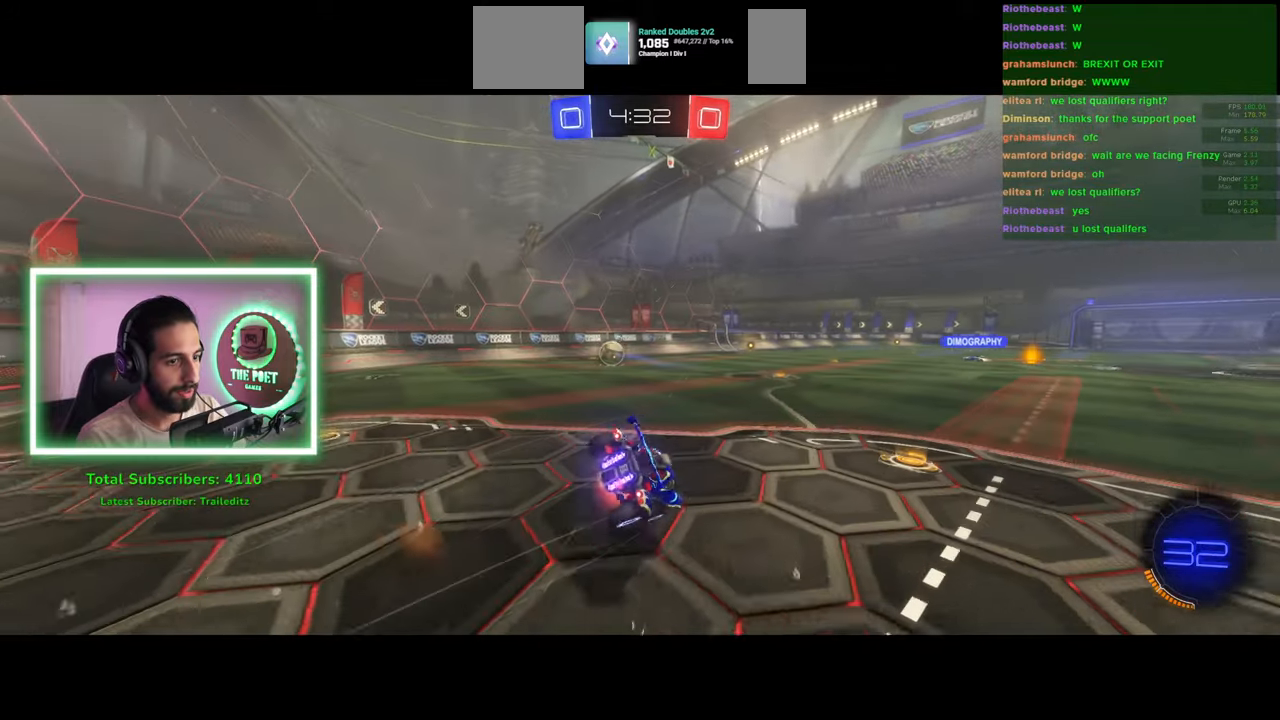
{"keys": [], "mouse": [], "events": [[150, "w", "up"]]}
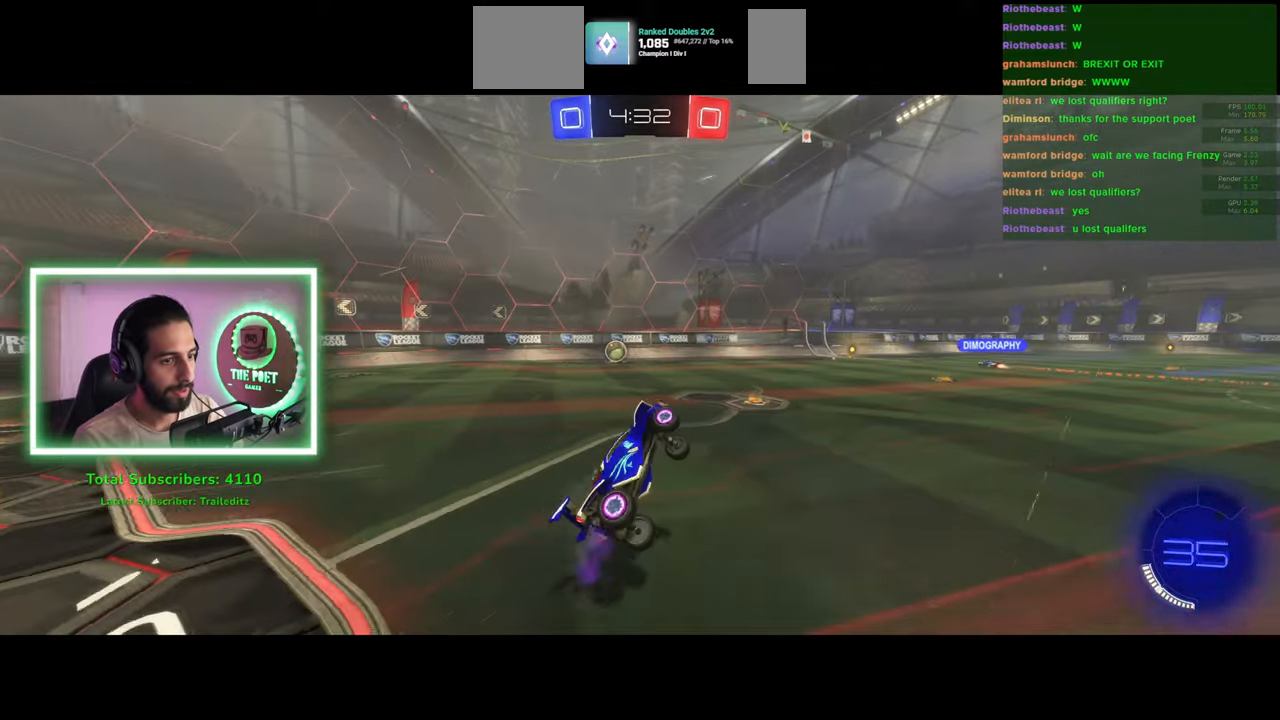
{"keys": ["d", "w"], "mouse": [], "events": [[216, "w", "down"], [233, "d", "down"]]}
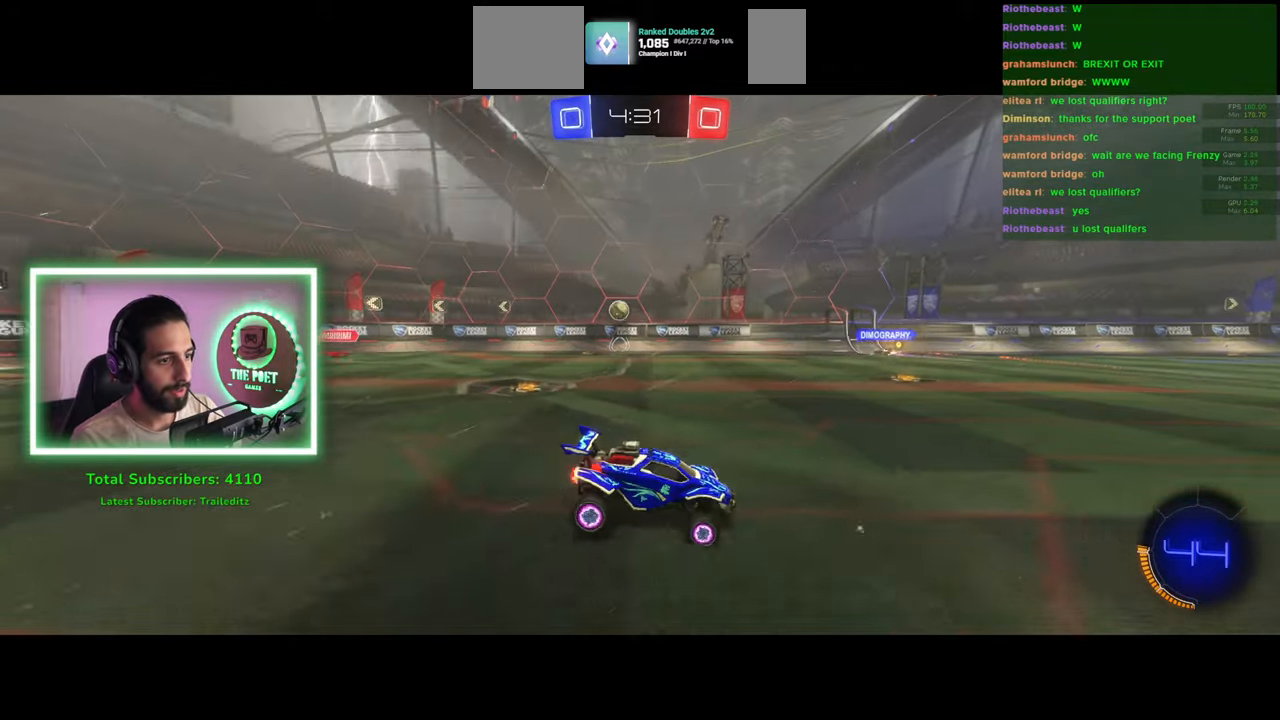
{"keys": ["d", "w"], "mouse": [], "events": []}
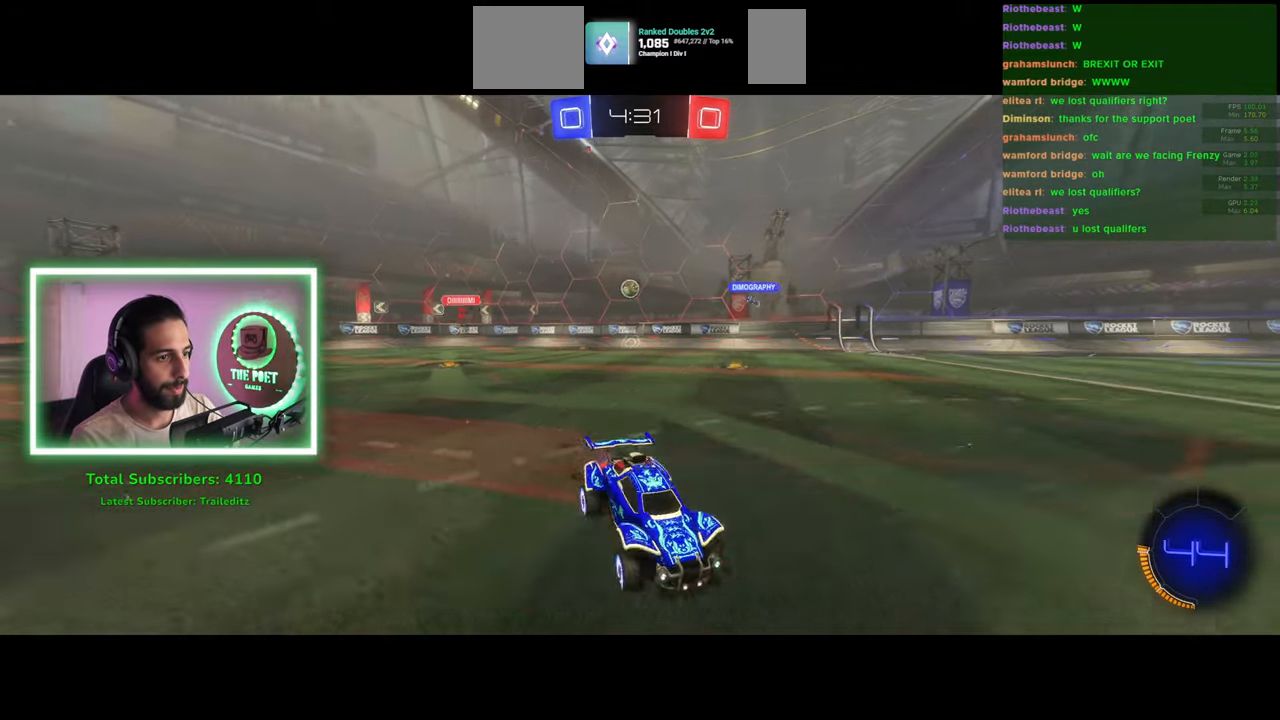
{"keys": ["d", "w"], "mouse": [], "events": []}
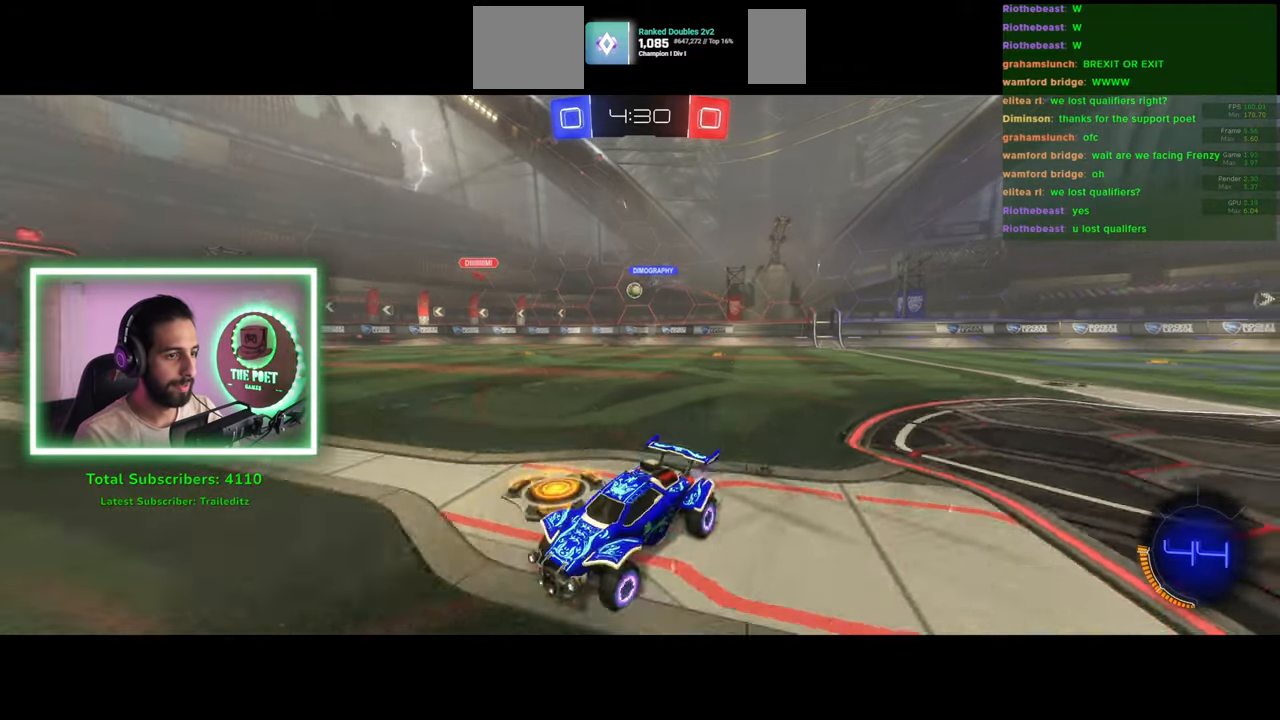
{"keys": ["d", "w"], "mouse": [], "events": [[150, "shift", "down"], [283, "shift", "up"]]}
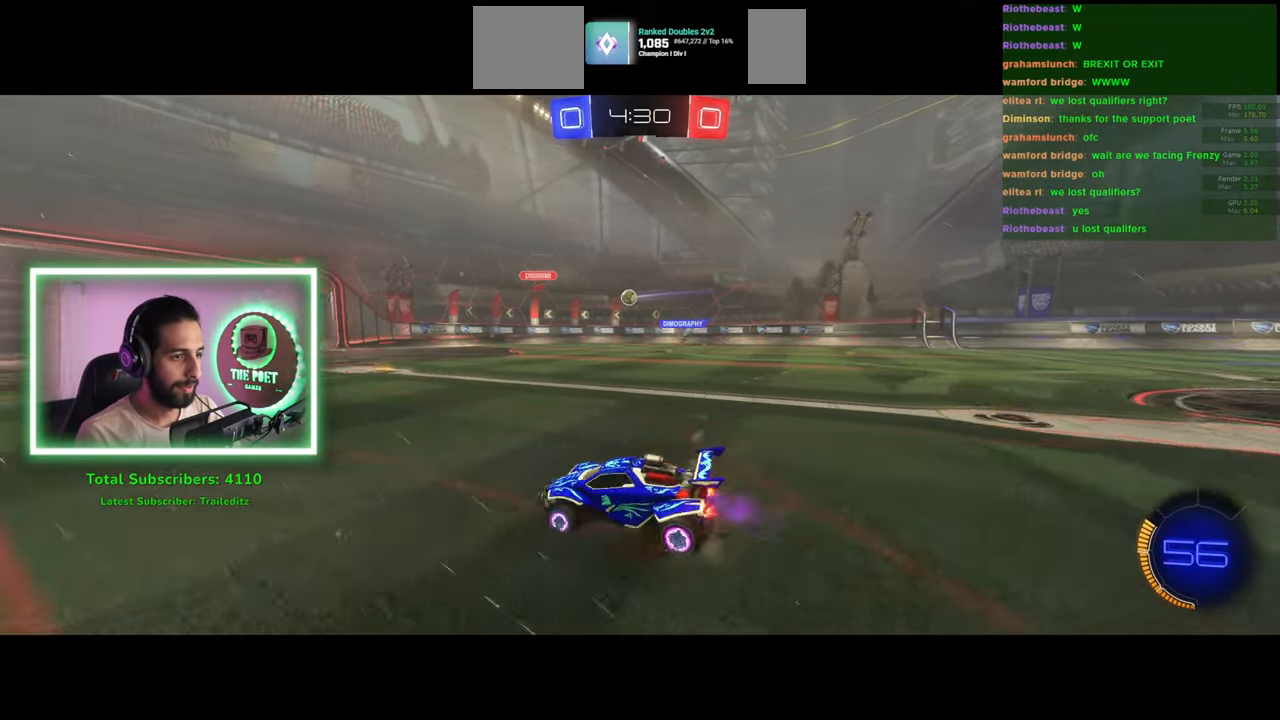
{"keys": ["d", "w"], "mouse": [], "events": []}
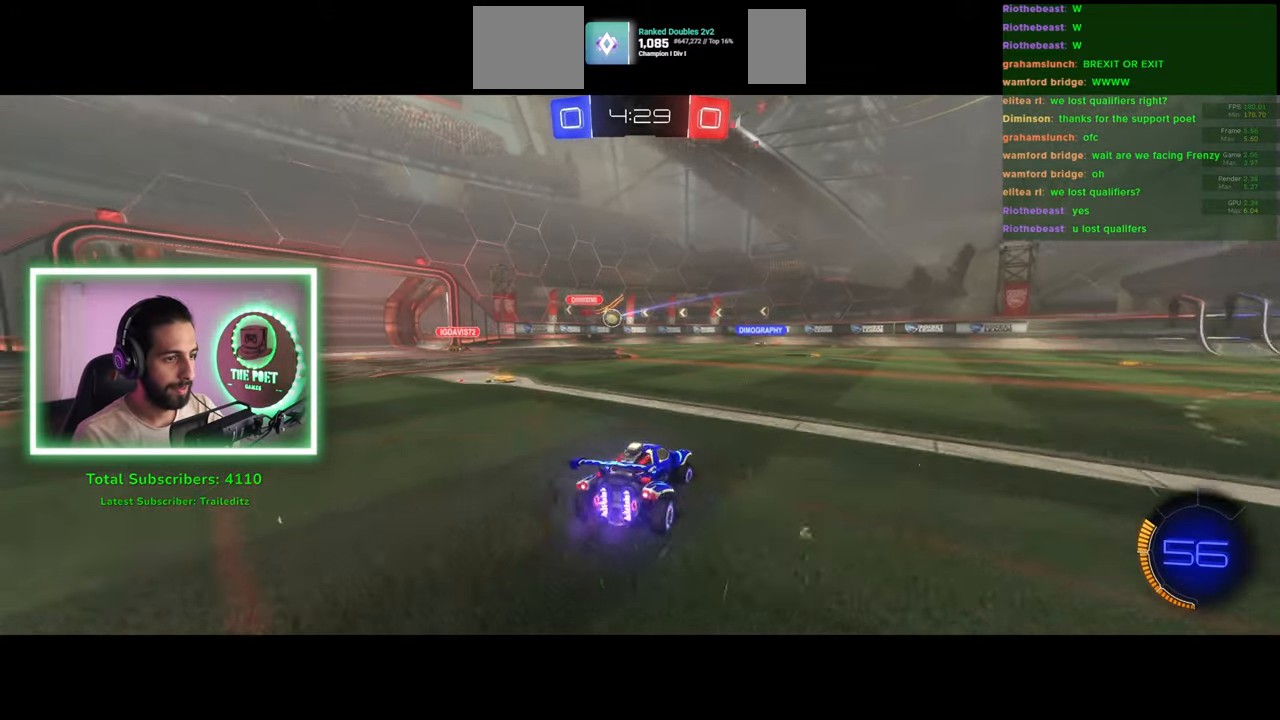
{"keys": ["d", "w"], "mouse": [], "events": [[183, "d", "up"], [366, "d", "down"]]}
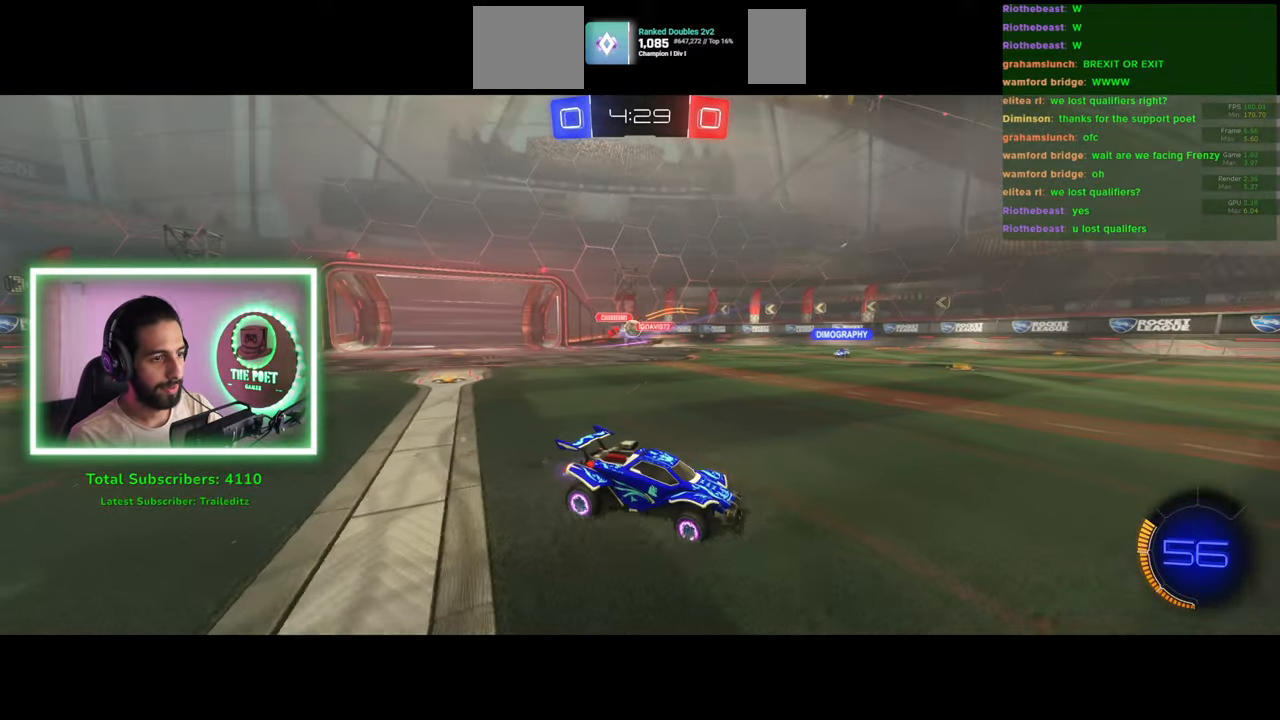
{"keys": ["w"], "mouse": [], "events": [[50, "a", "down"], [50, "d", "up"], [433, "a", "up"]]}
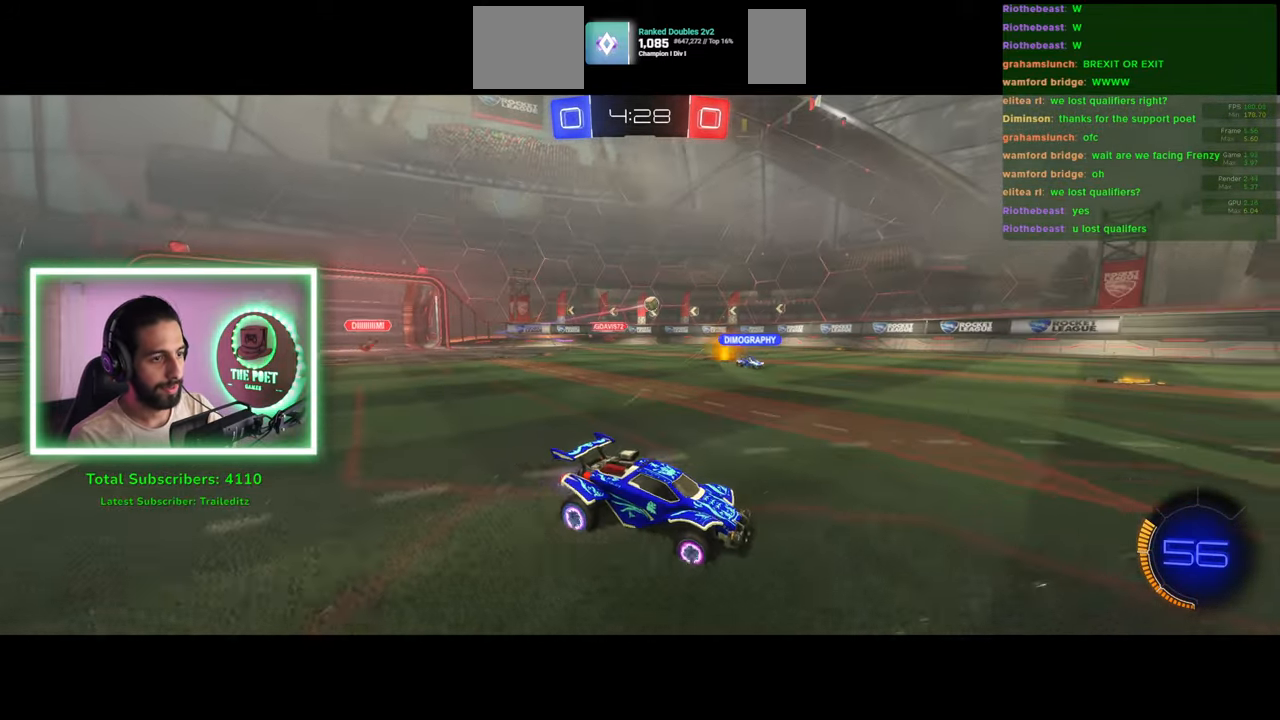
{"keys": ["d", "w"], "mouse": [], "events": [[300, "d", "down"]]}
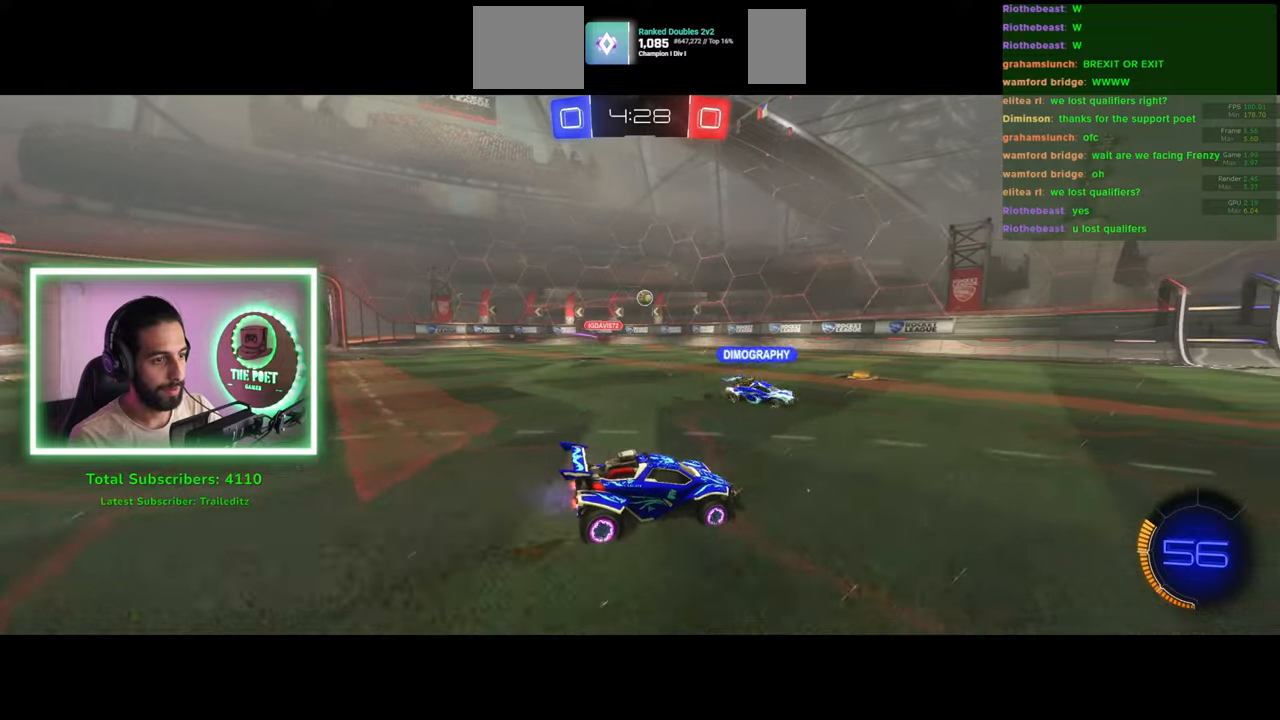
{"keys": ["e", "w"], "mouse": [], "events": [[316, "d", "up"], [400, "mouse_right", "down"], [433, "e", "down"], [500, "mouse_right", "up"]]}
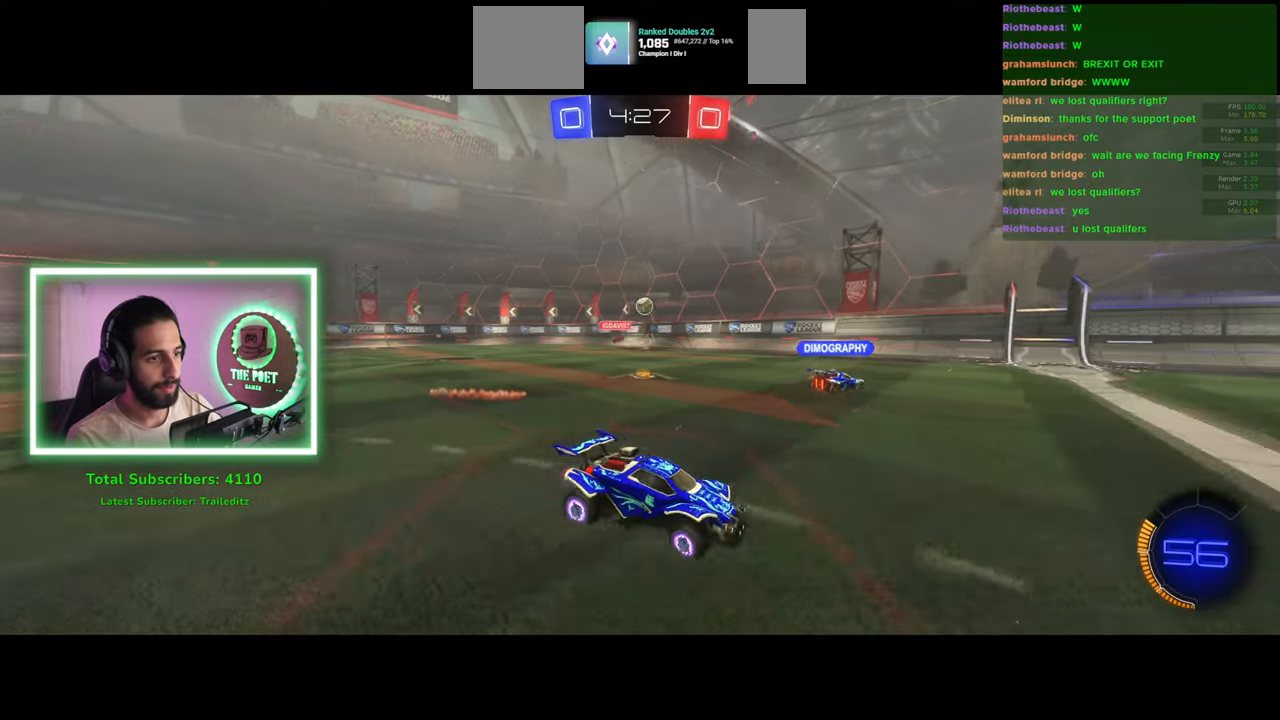
{"keys": [], "mouse": [], "events": [[66, "mouse_right", "down"], [183, "mouse_right", "up"], [183, "w", "up"], [366, "e", "up"]]}
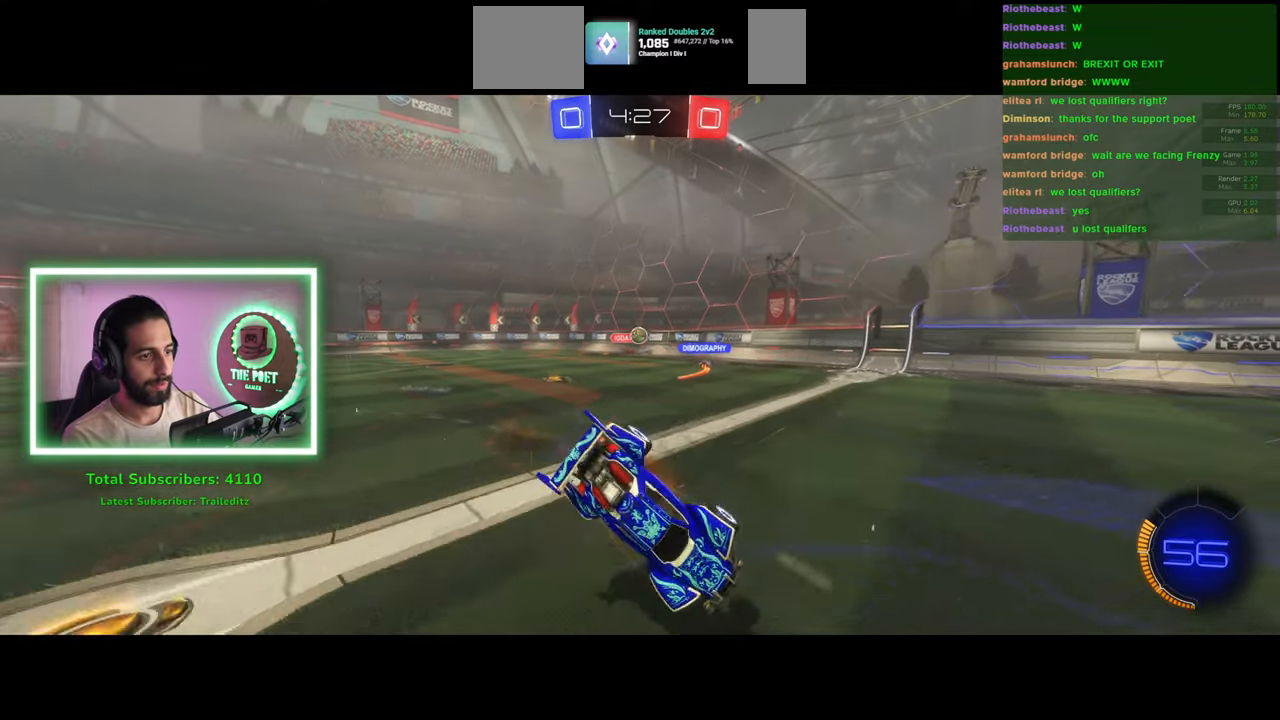
{"keys": [], "mouse": [], "events": []}
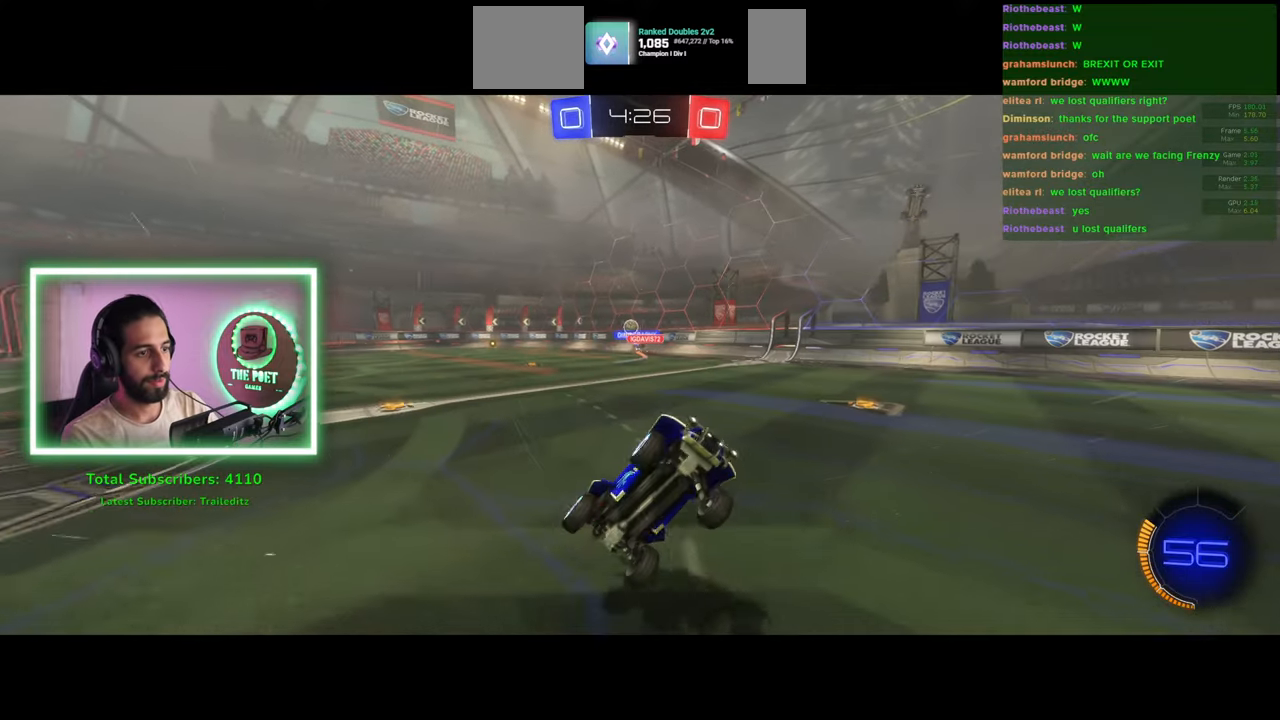
{"keys": ["d", "w"], "mouse": [], "events": [[133, "d", "down"], [133, "w", "down"], [300, "space", "down"], [316, "shift", "down"], [416, "space", "up"], [433, "shift", "up"]]}
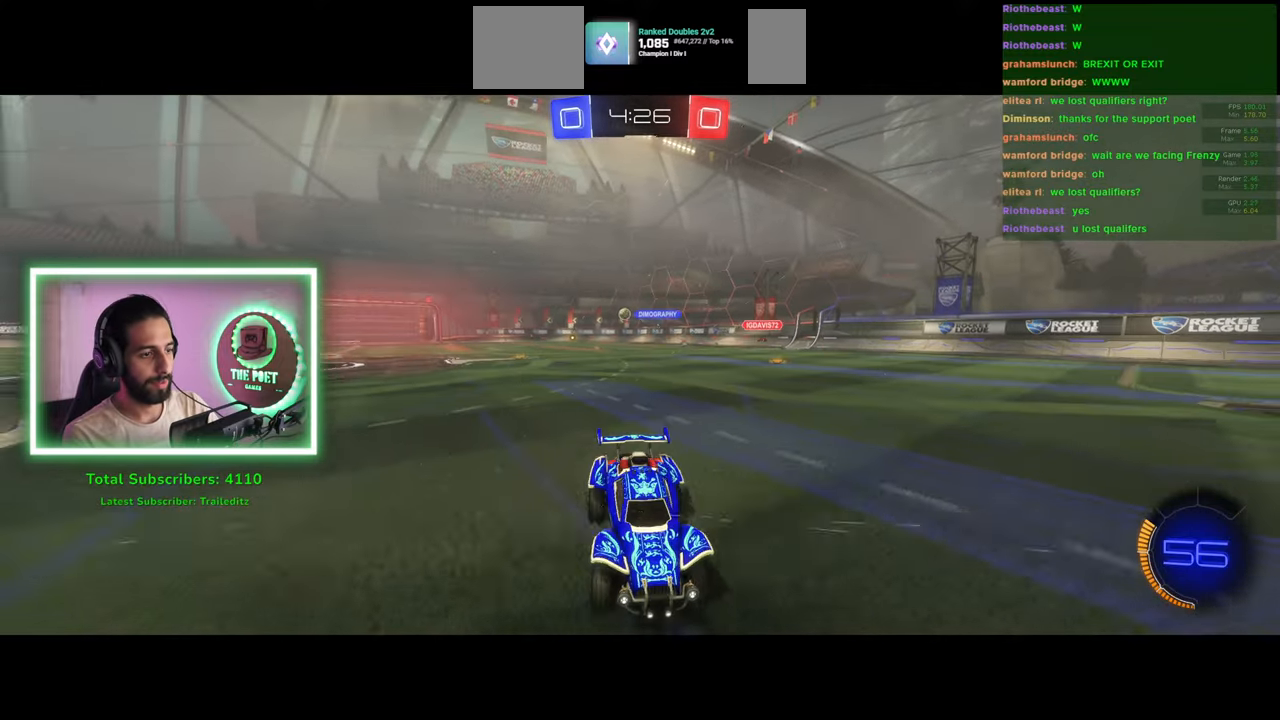
{"keys": ["d", "w"], "mouse": [], "events": [[33, "space", "down"], [166, "space", "up"]]}
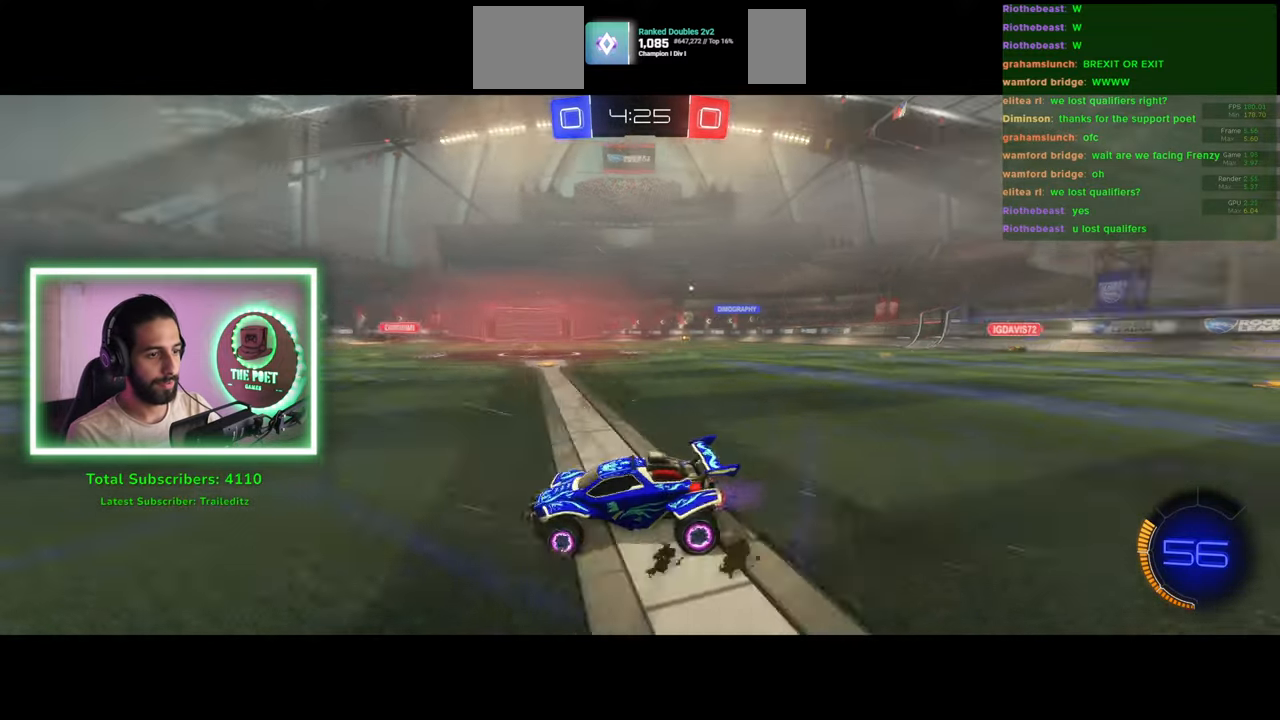
{"keys": ["d", "w"], "mouse": [], "events": []}
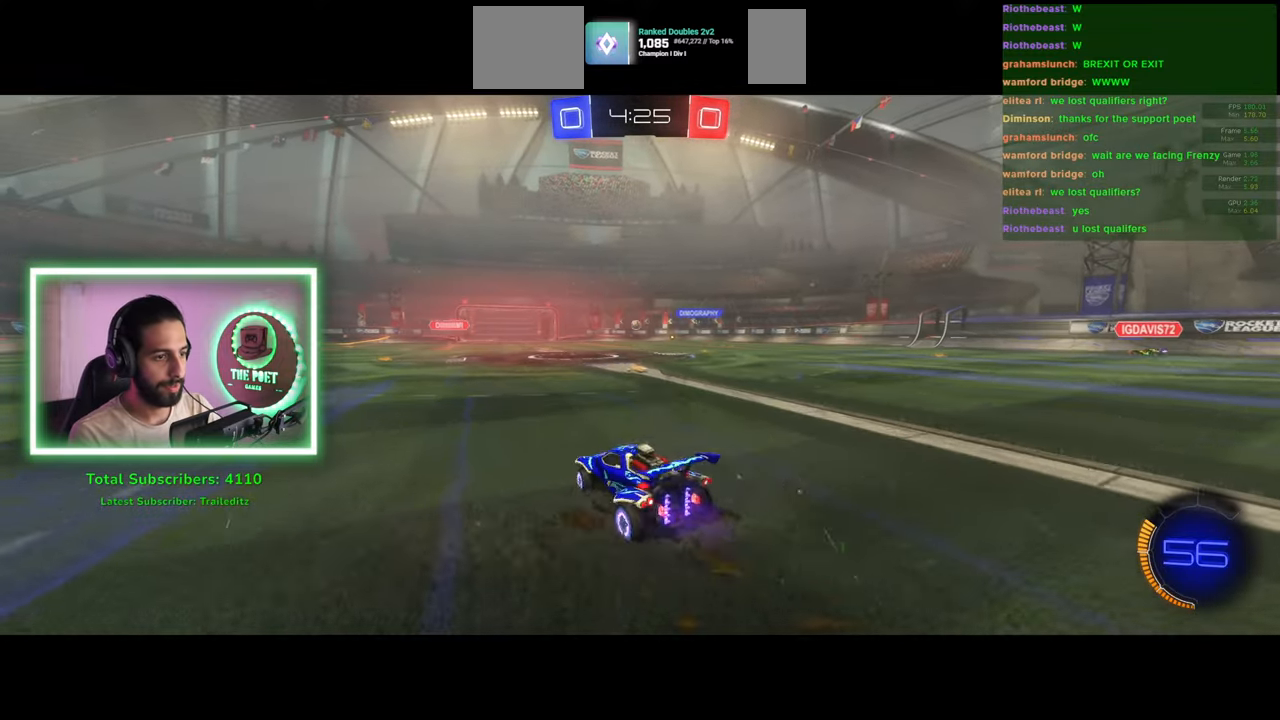
{"keys": ["w"], "mouse": [], "events": [[83, "d", "up"], [100, "mouse_left", "down"], [116, "a", "down"], [183, "mouse_left", "up"], [233, "a", "up"], [266, "mouse_left", "down"], [333, "mouse_left", "up"]]}
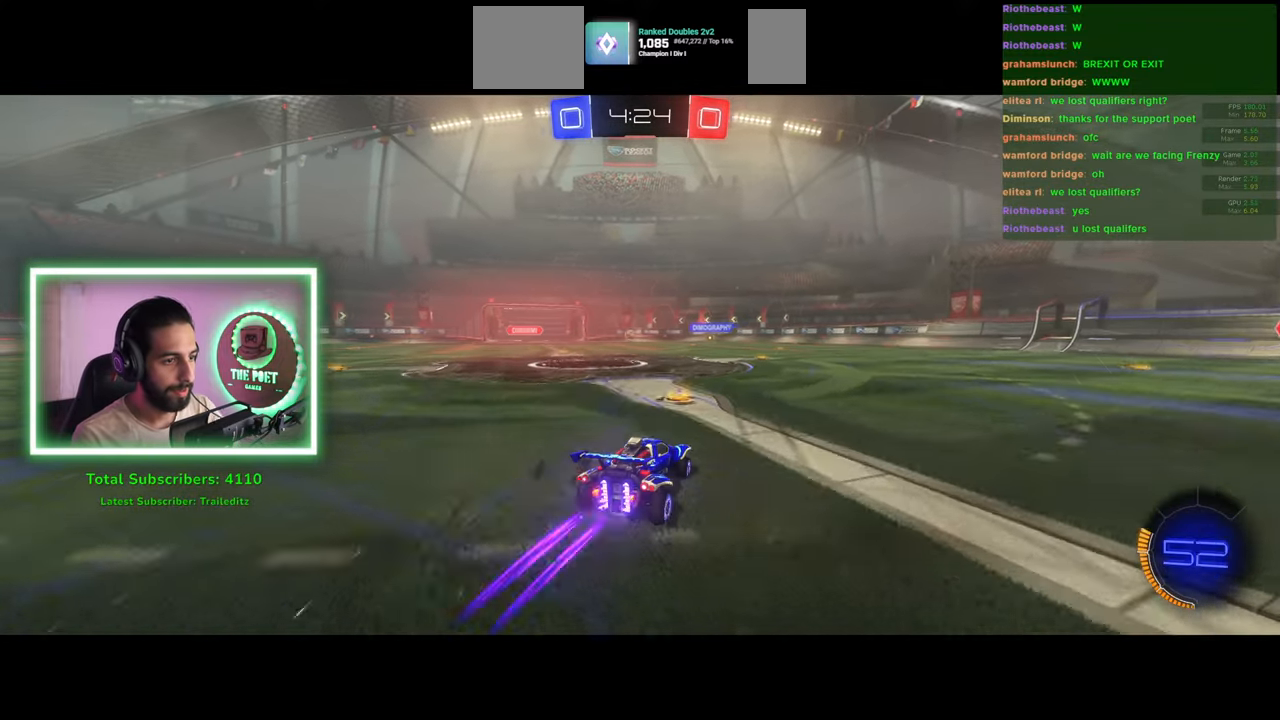
{"keys": ["w"], "mouse": [], "events": [[350, "d", "down"], [500, "d", "up"]]}
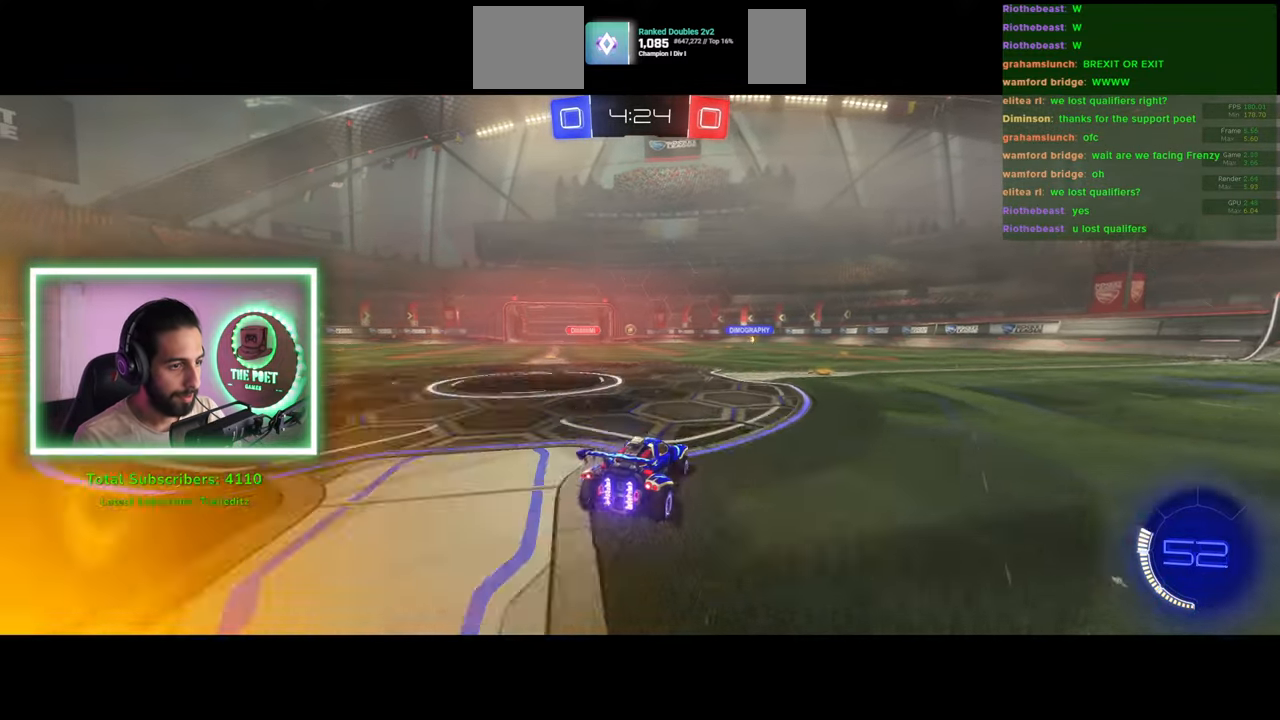
{"keys": ["a", "w"], "mouse": [], "events": [[150, "a", "down"]]}
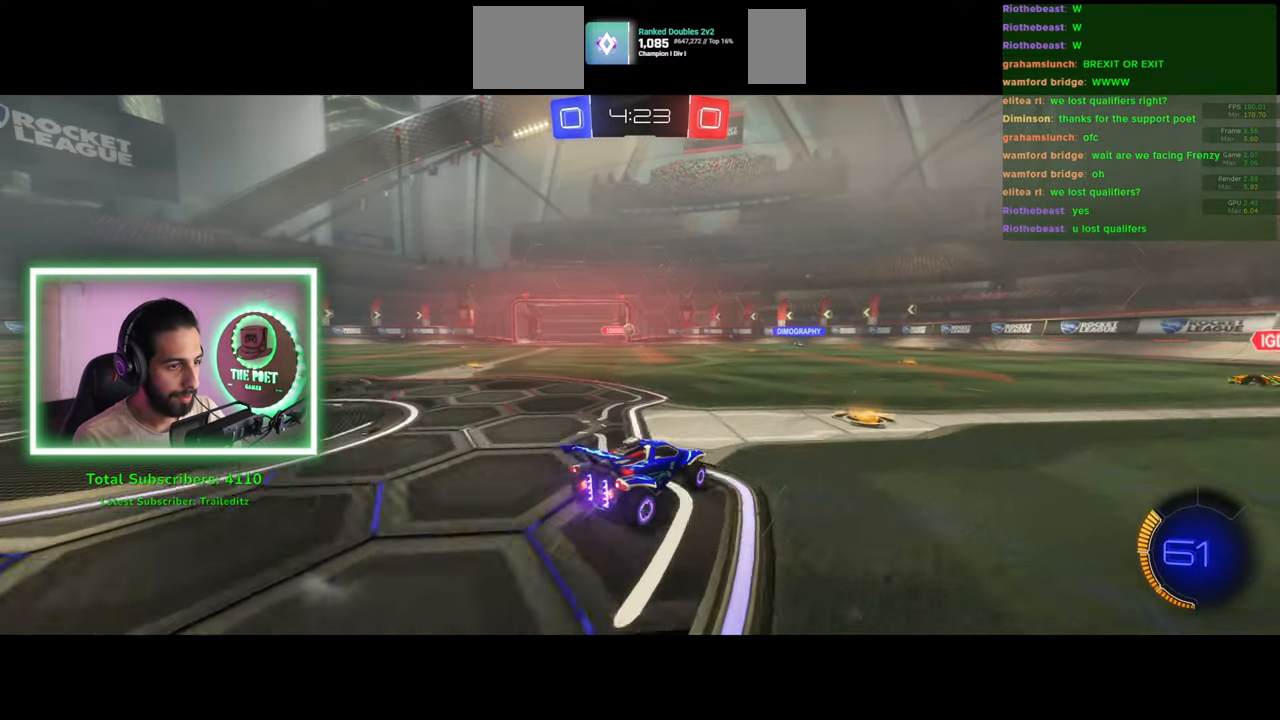
{"keys": ["a", "w"], "mouse": ["left"], "events": [[500, "mouse_left", "down"]]}
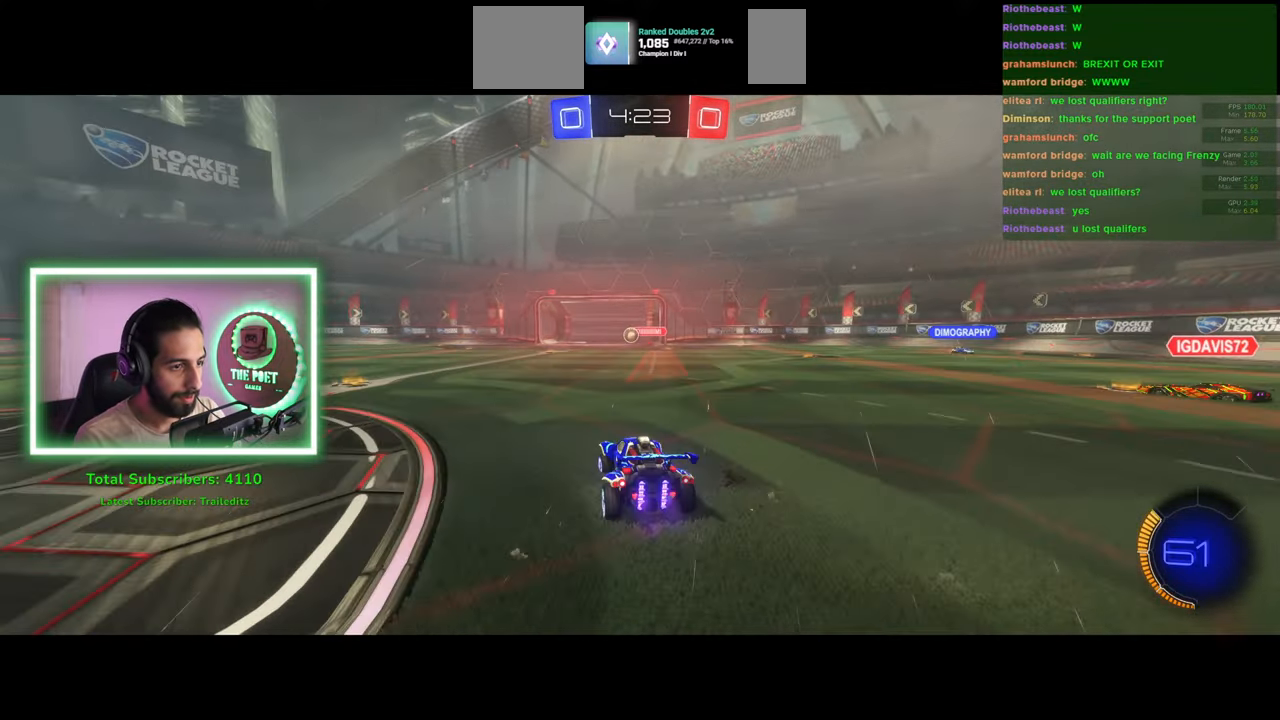
{"keys": ["d", "w"], "mouse": [], "events": [[116, "a", "up"], [333, "d", "down"], [366, "mouse_left", "up"]]}
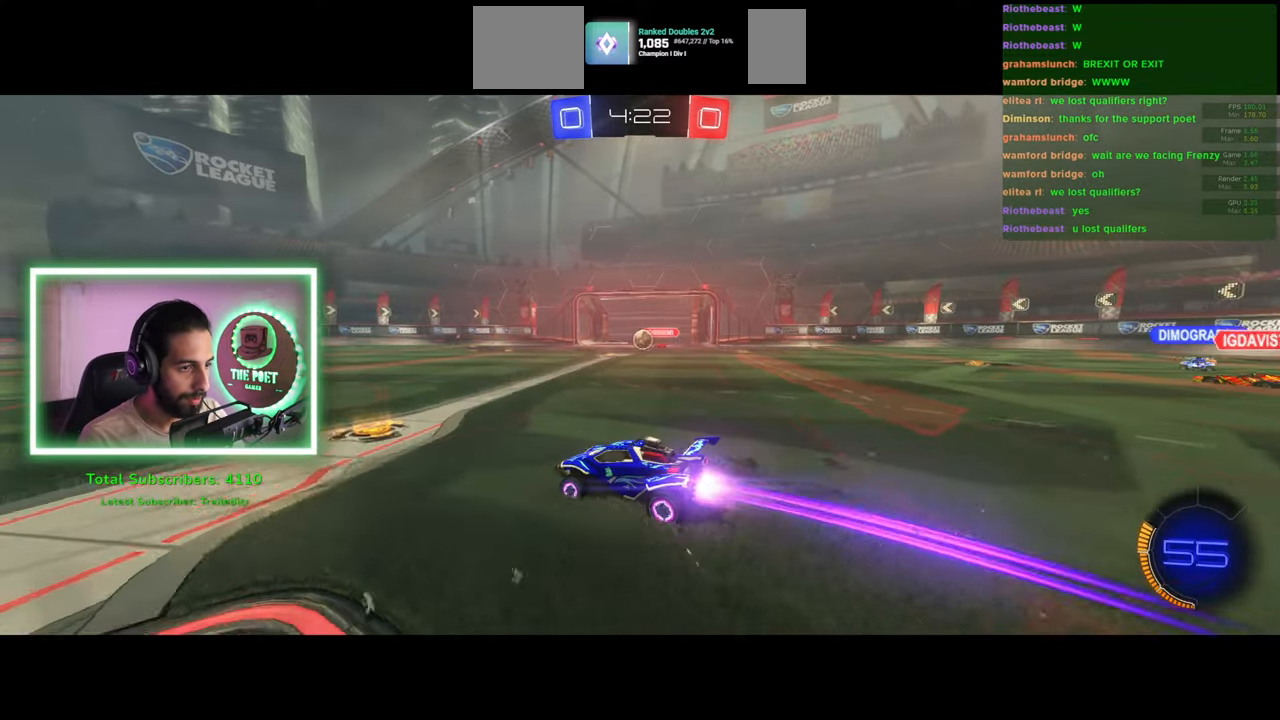
{"keys": ["w"], "mouse": ["left"], "events": [[333, "d", "up"], [416, "mouse_left", "down"]]}
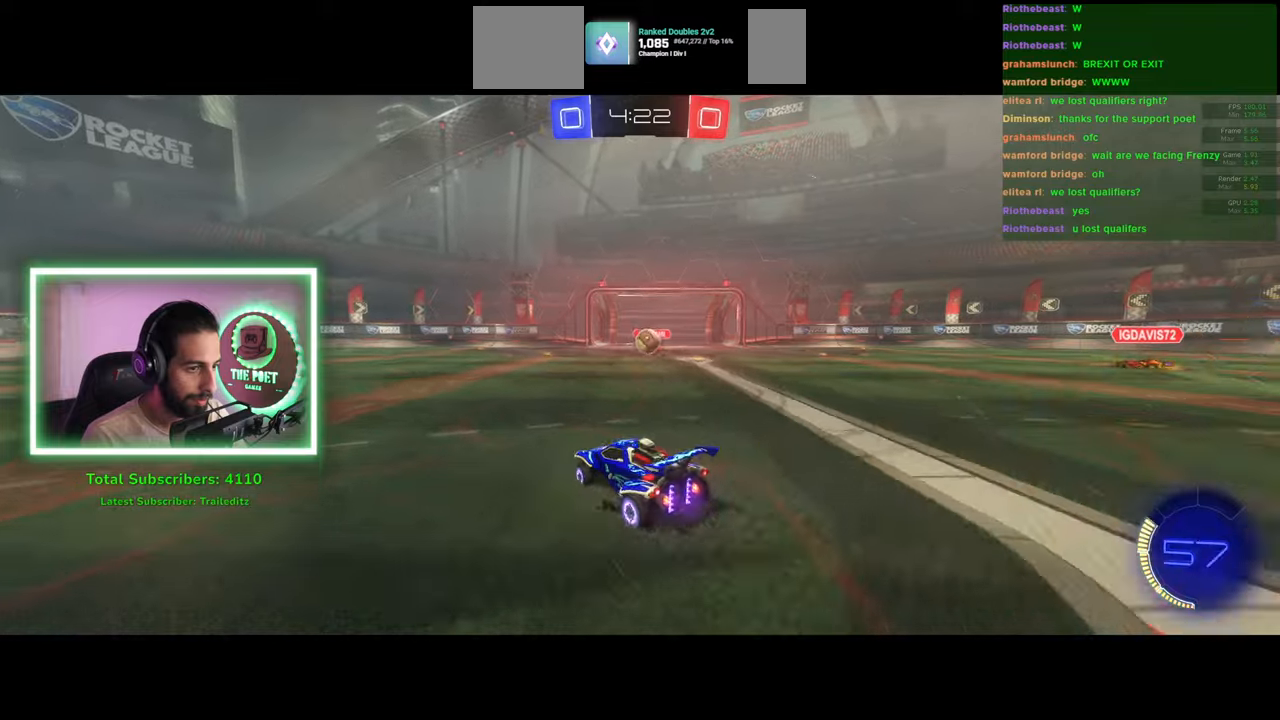
{"keys": ["w"], "mouse": [], "events": [[16, "a", "down"], [166, "mouse_right", "down"], [233, "mouse_left", "up"], [283, "mouse_right", "up"], [350, "mouse_right", "down"], [483, "a", "up"], [500, "mouse_right", "up"]]}
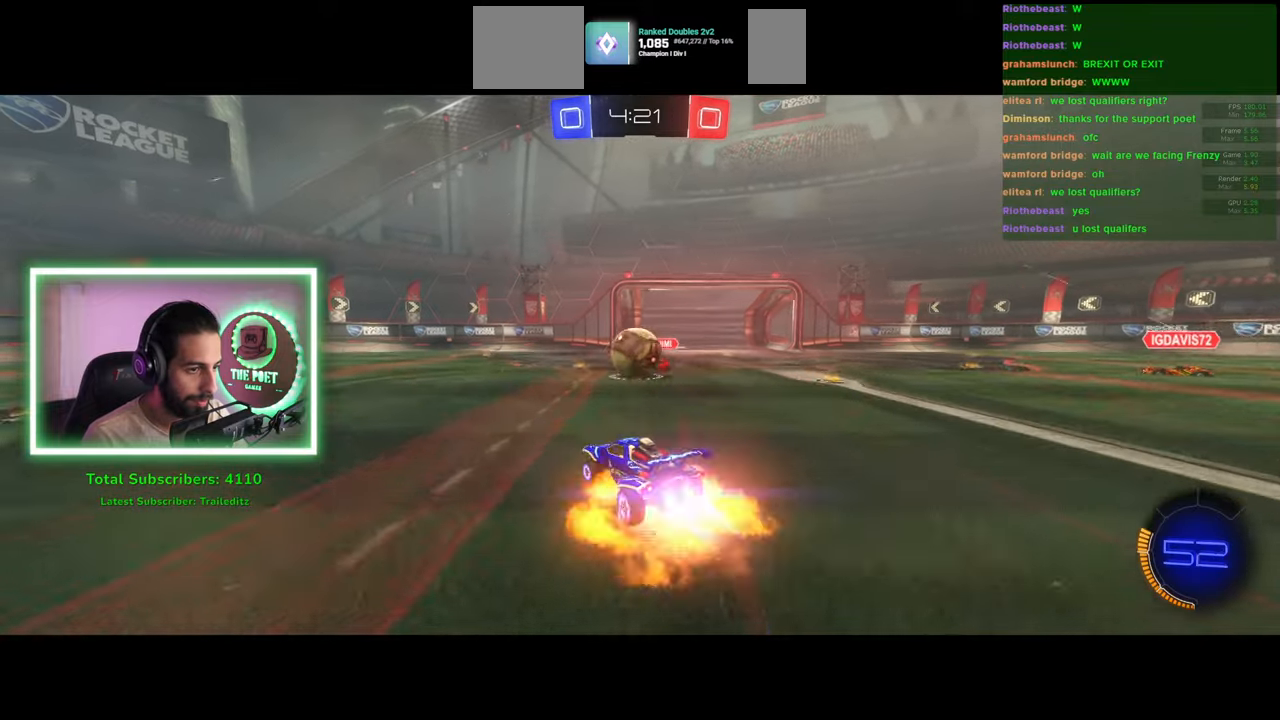
{"keys": ["a"], "mouse": [], "events": [[16, "d", "down"], [83, "w", "up"], [133, "d", "up"], [216, "a", "down"]]}
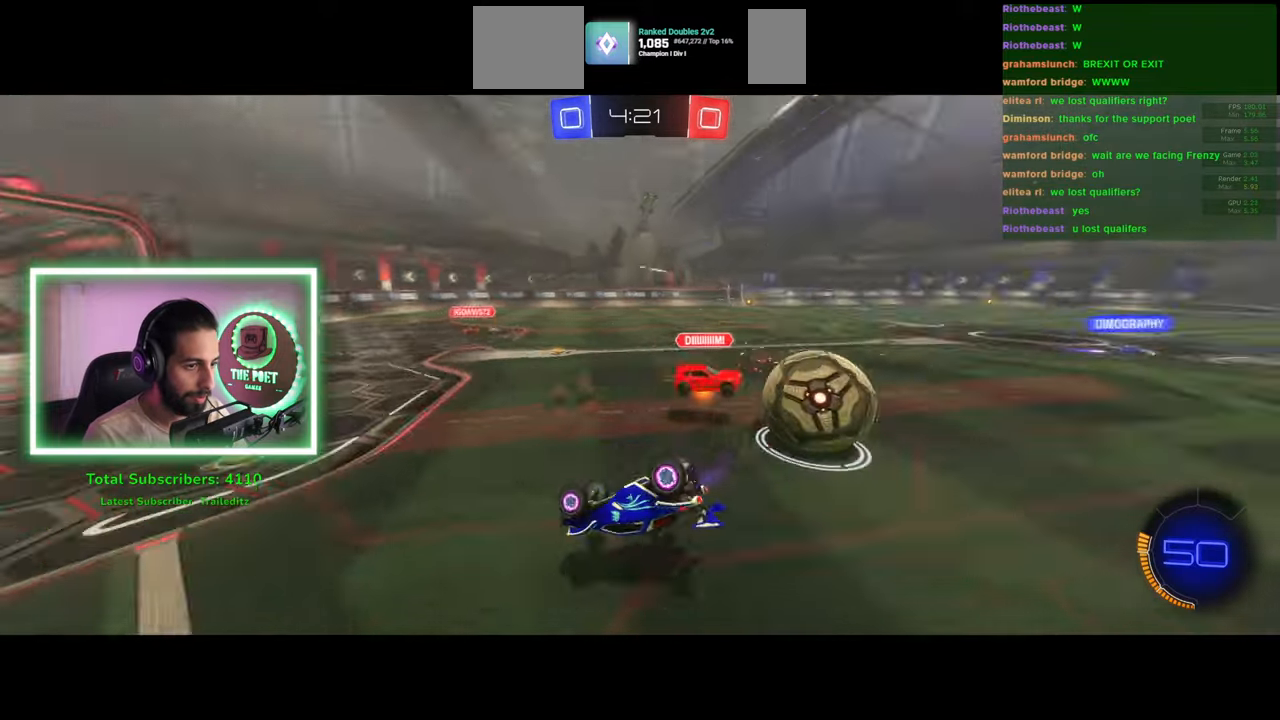
{"keys": ["a", "w"], "mouse": [], "events": [[66, "a", "up"], [200, "a", "down"], [466, "w", "down"]]}